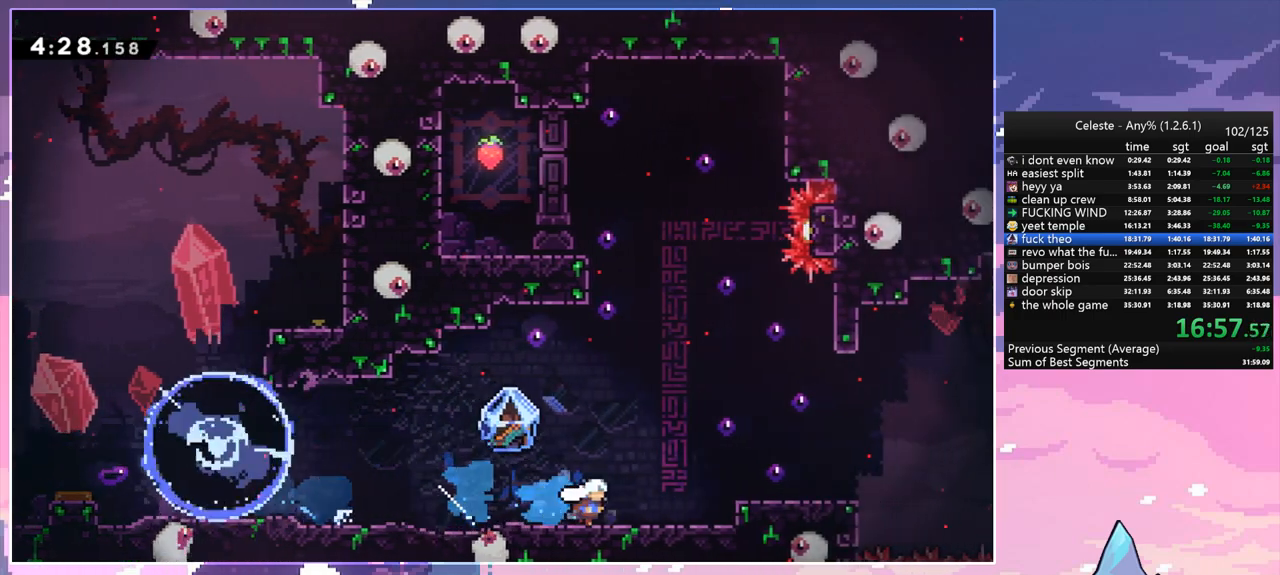
Gameplay with keyboard; each line is a JSON object with the keys held at the frame after it. "events" lists presses ("down") and releases ("up") of "dash", "down", "grab", "jump", "jump2", "left", "menu", "right", "skip" and "up" between this image and that frame as [ms after this image, input, new state], when the widget could be followed in between. No other keys are recorded. Mouse input is not recorded. Key names are as the overlay labels them; some are game actions (e.g. jump) rather than physical keys.
{"keys": ["grab", "left"], "events": [[17, "dash", "up"], [17, "left", "down"]]}
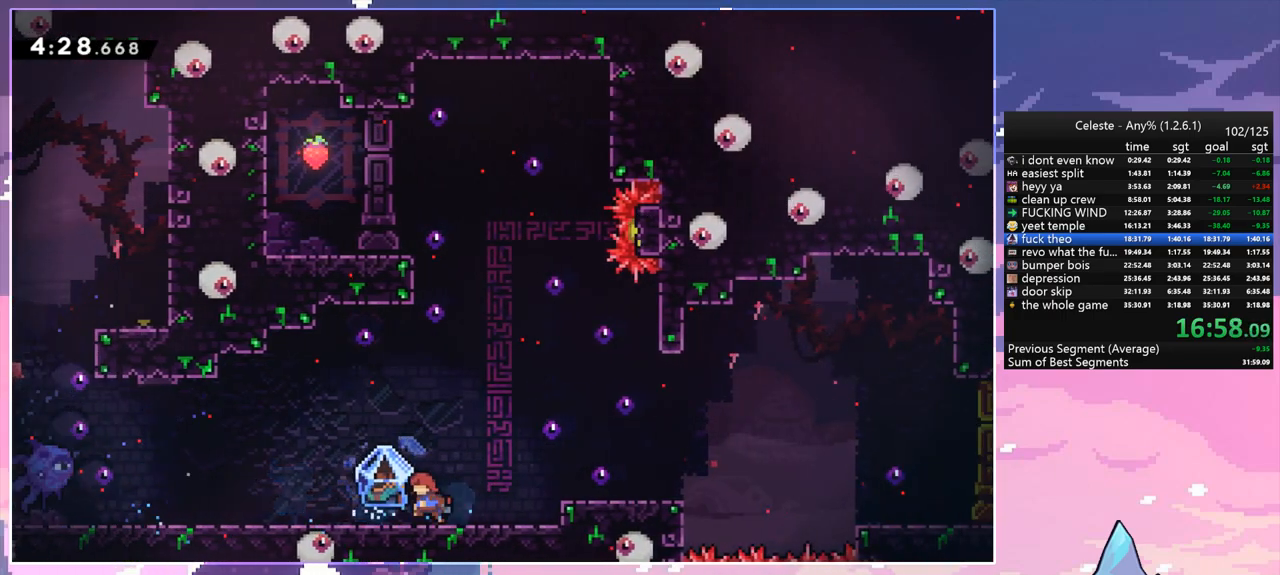
{"keys": ["grab", "right"], "events": [[133, "right", "down"], [167, "left", "up"]]}
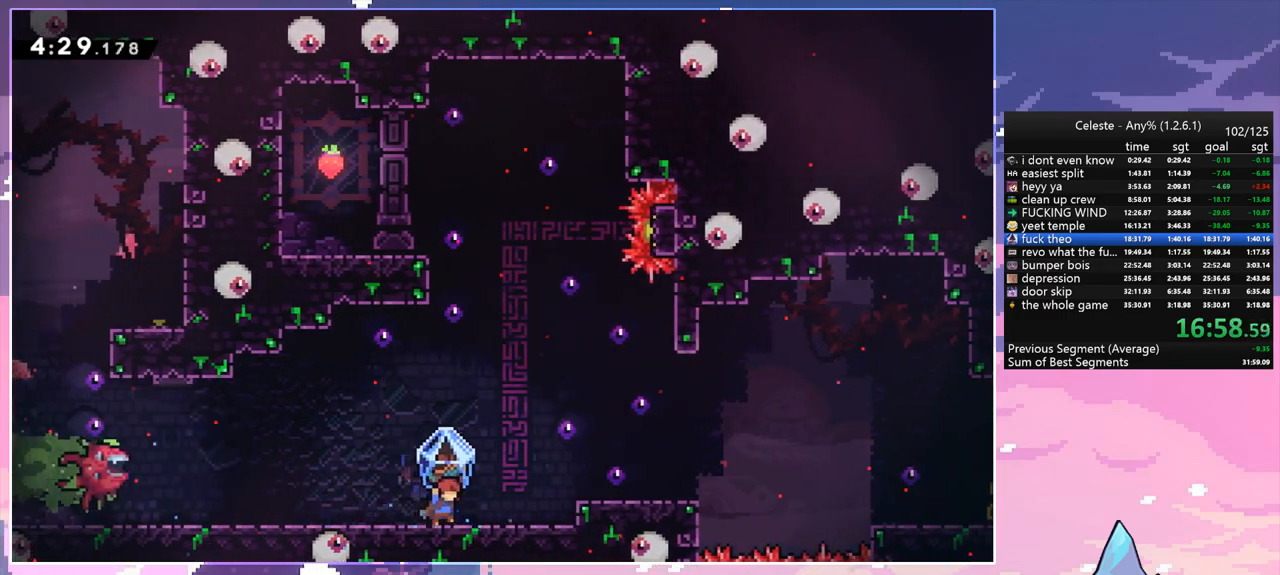
{"keys": ["grab", "right"], "events": [[100, "right", "up"], [233, "jump", "down"], [283, "right", "down"], [417, "jump", "up"]]}
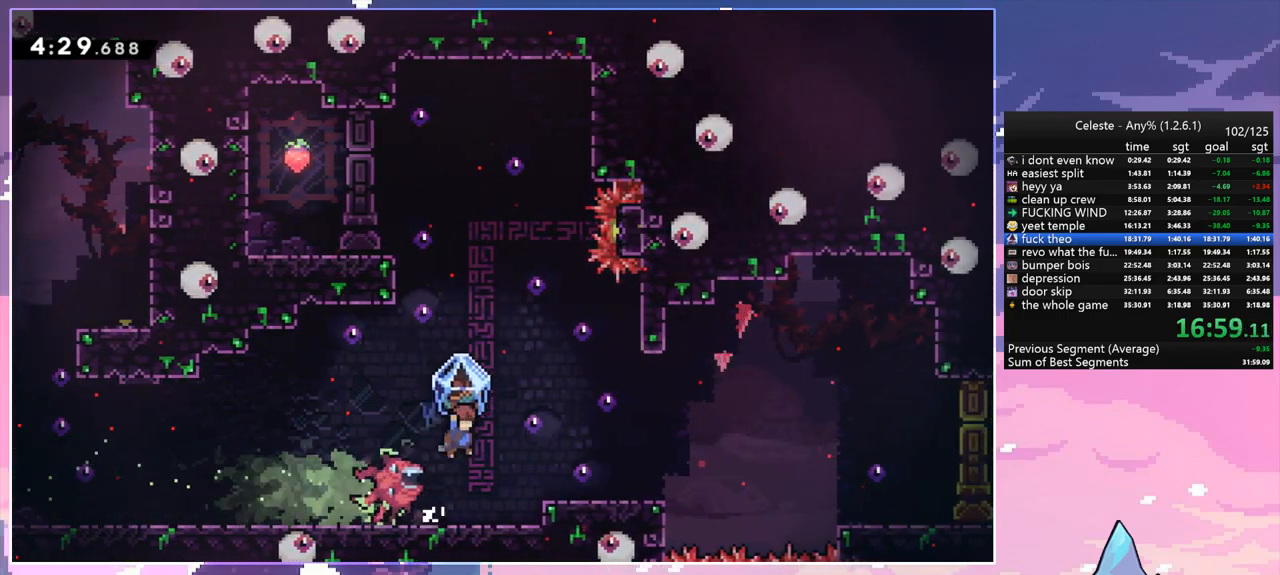
{"keys": ["grab", "right"], "events": []}
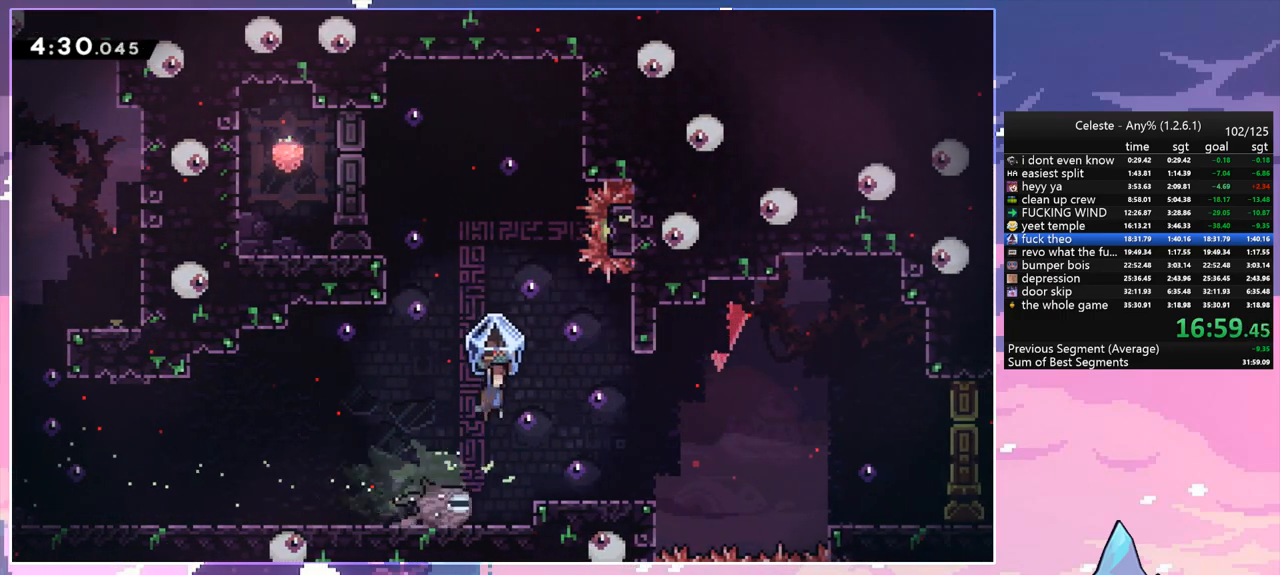
{"keys": ["grab"], "events": [[367, "right", "up"]]}
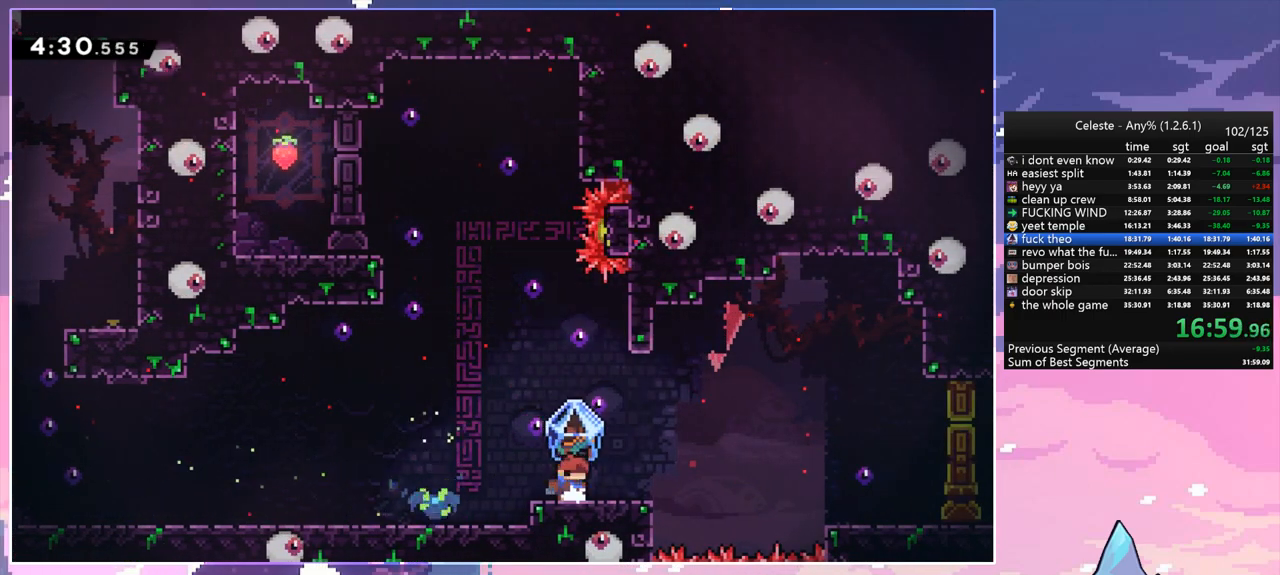
{"keys": ["grab"], "events": [[183, "down", "down"], [233, "right", "down"], [283, "right", "up"], [333, "down", "up"]]}
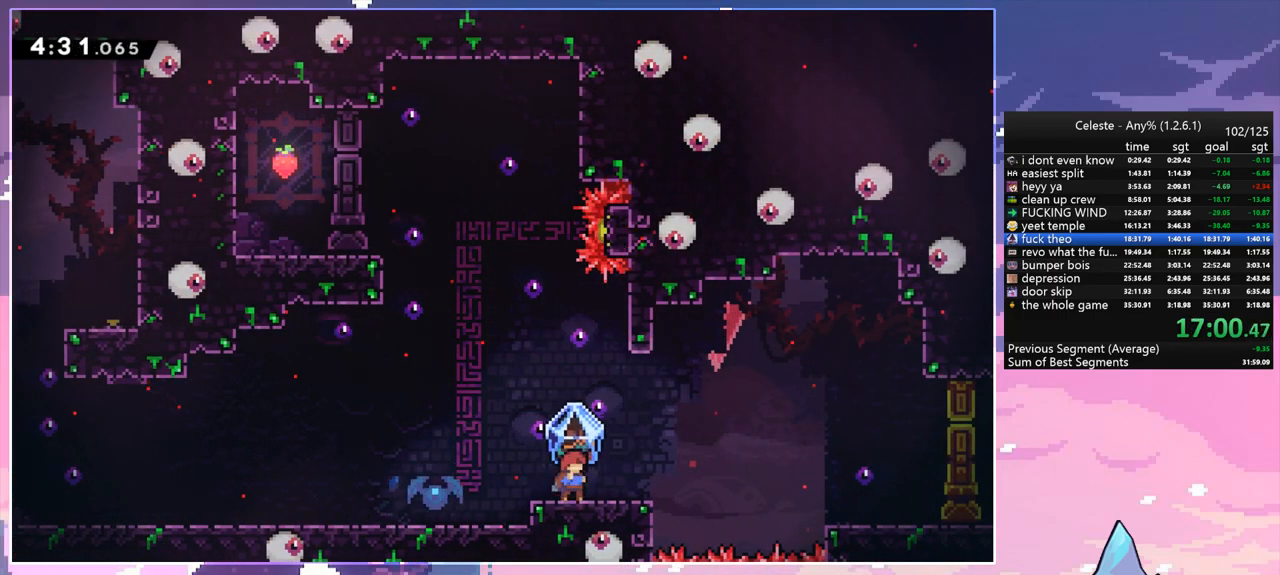
{"keys": [], "events": [[17, "grab", "up"]]}
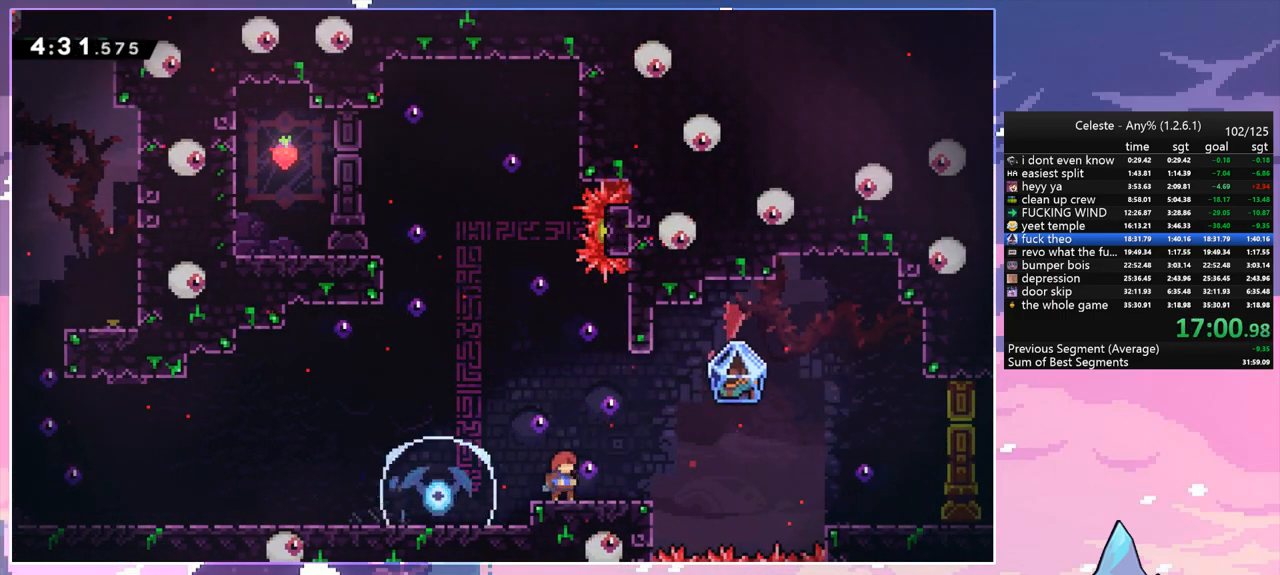
{"keys": ["grab", "right"], "events": [[83, "dash", "down"], [83, "down", "down"], [83, "grab", "down"], [83, "right", "down"], [167, "jump", "down"], [217, "dash", "up"], [317, "down", "up"], [500, "jump", "up"]]}
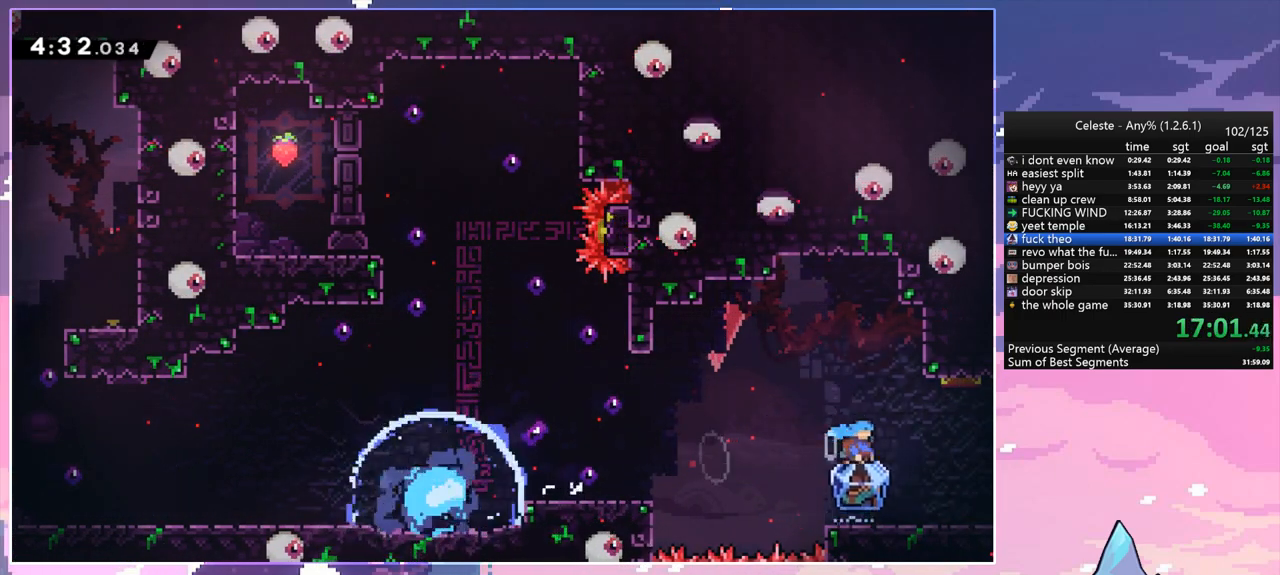
{"keys": ["grab", "right"], "events": []}
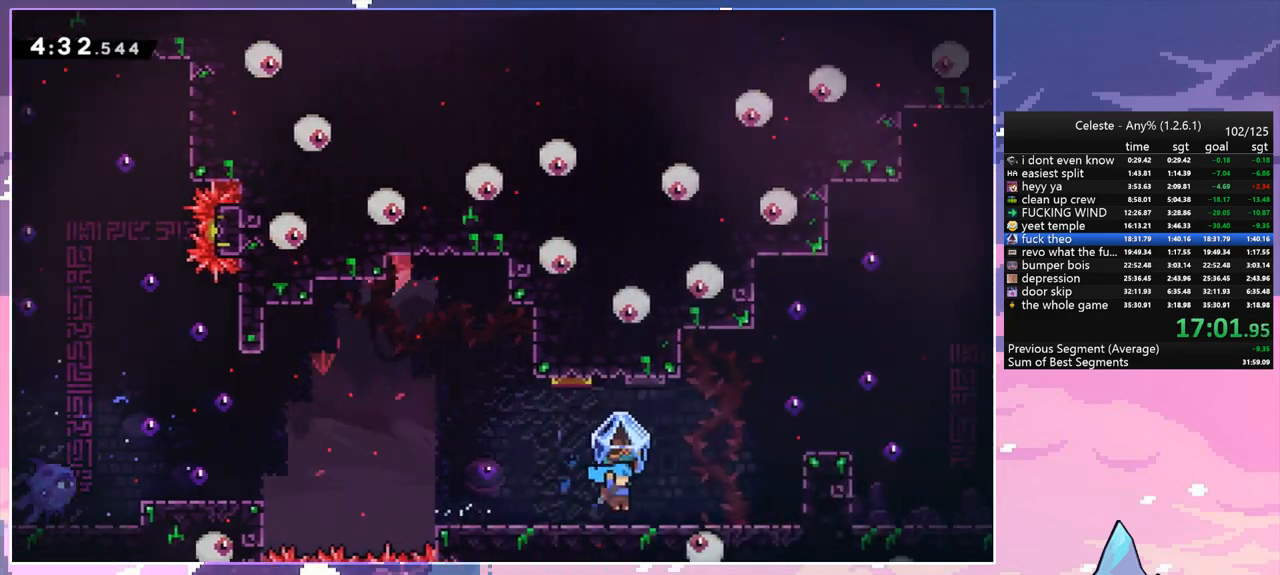
{"keys": ["grab", "right"], "events": []}
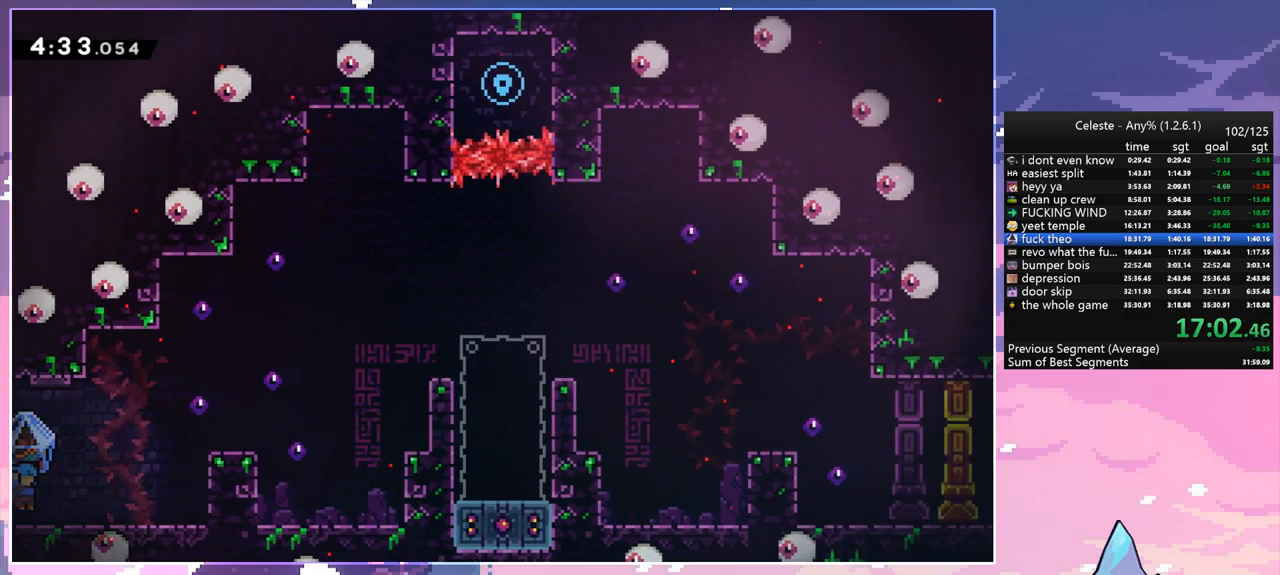
{"keys": ["right"], "events": [[83, "jump", "down"], [417, "jump", "up"], [450, "grab", "up"]]}
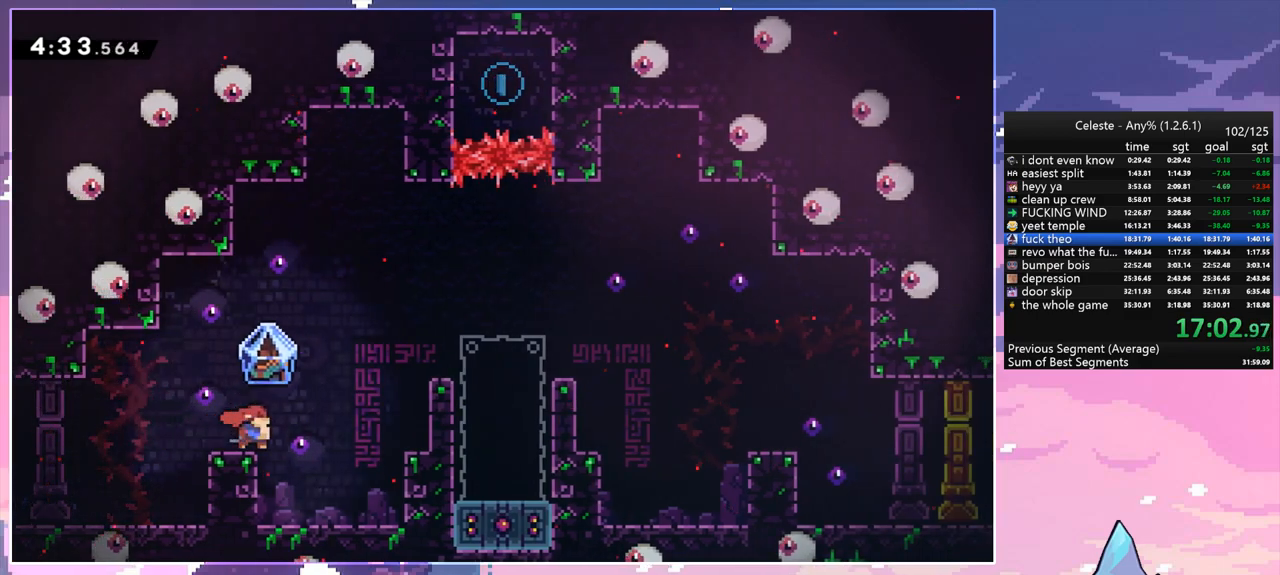
{"keys": ["dash", "right", "up"], "events": [[50, "jump", "down"], [50, "up", "down"], [383, "dash", "down"], [417, "jump", "up"]]}
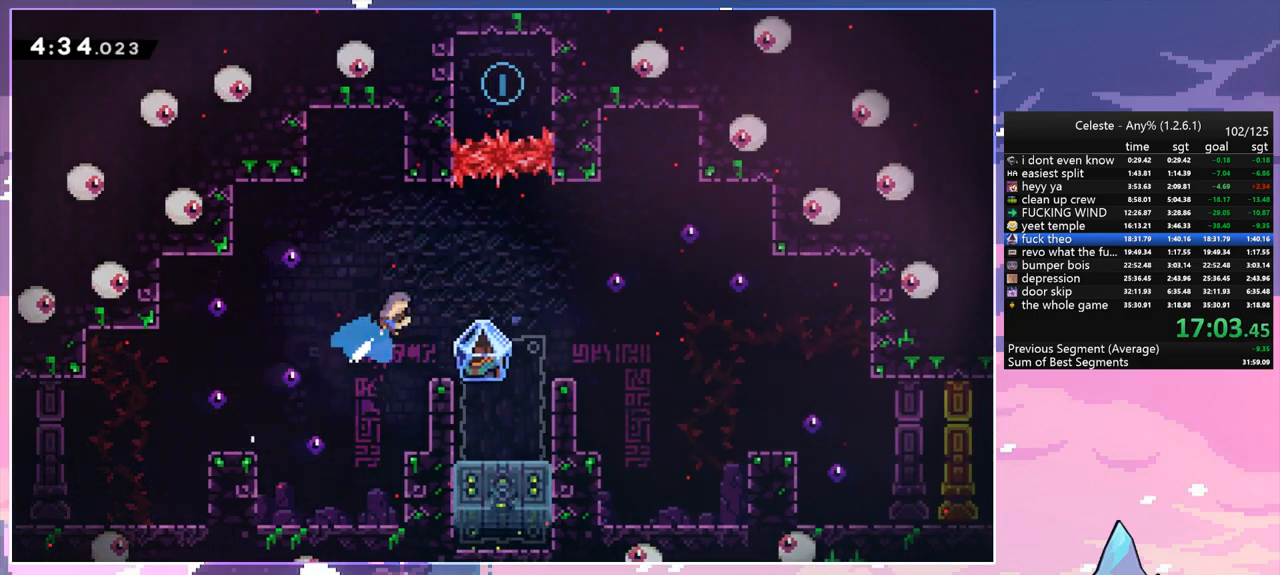
{"keys": [], "events": [[67, "dash", "up"], [67, "up", "up"], [300, "right", "up"]]}
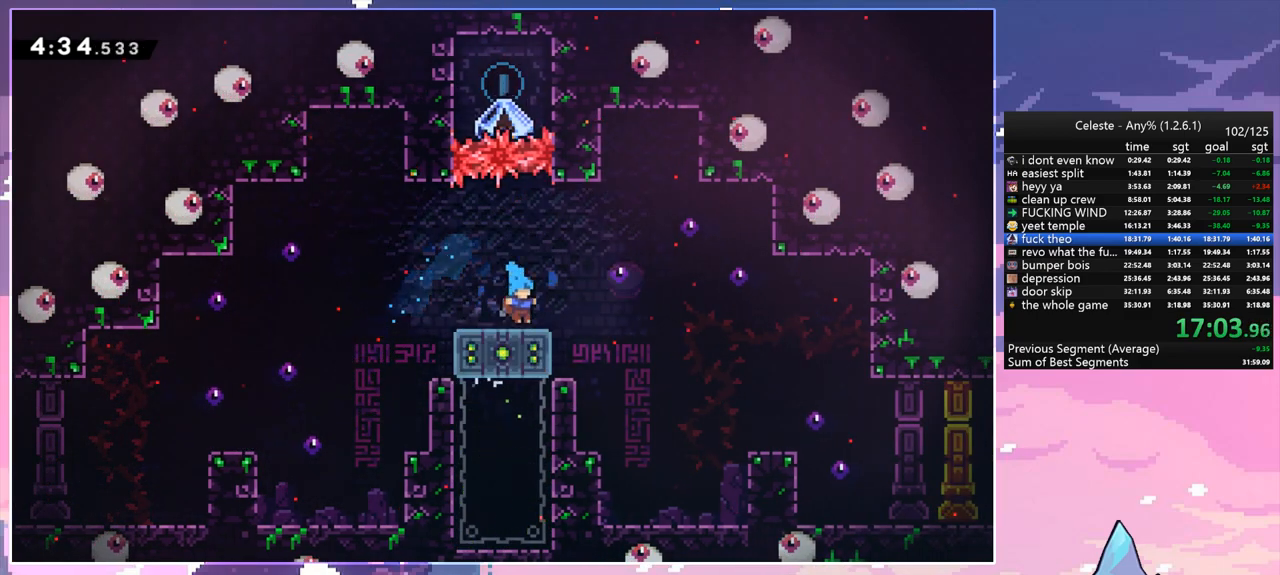
{"keys": ["dash", "grab", "right"], "events": [[33, "jump", "down"], [33, "left", "down"], [367, "dash", "down"], [367, "left", "up"], [367, "right", "down"], [417, "jump", "up"], [500, "grab", "down"]]}
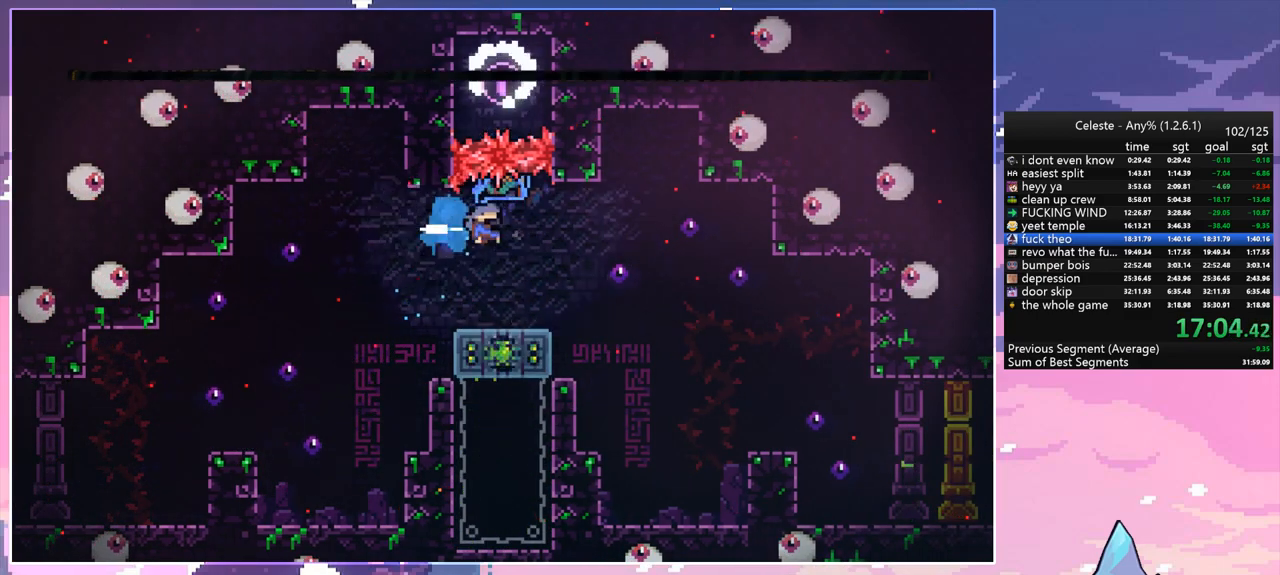
{"keys": ["grab", "right"], "events": [[100, "dash", "up"]]}
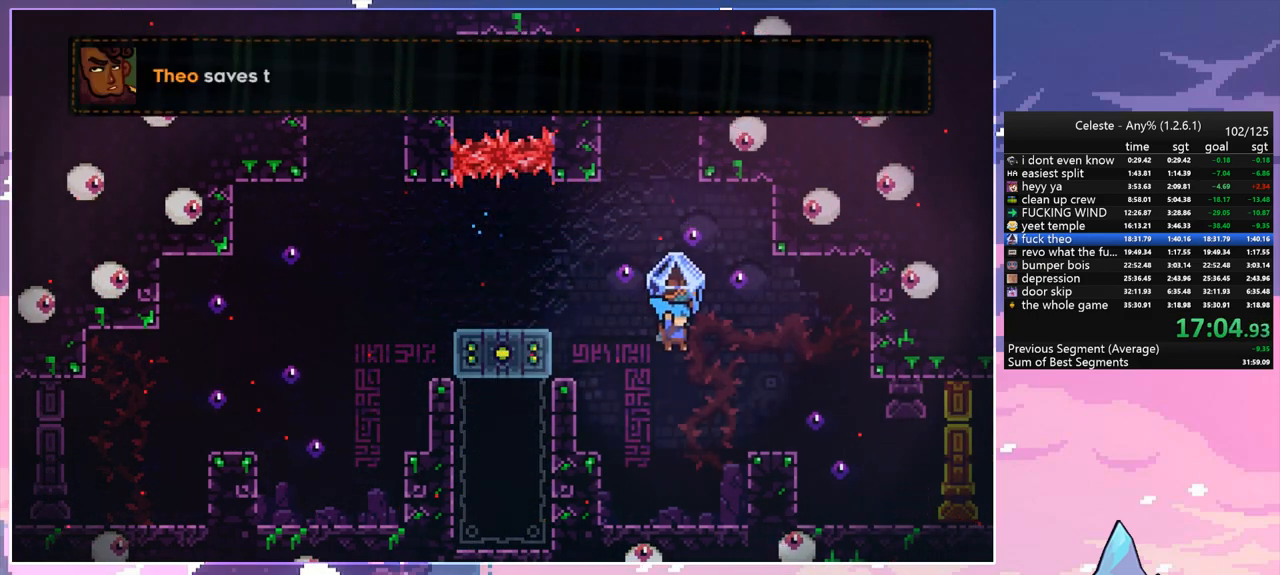
{"keys": ["grab", "right"], "events": []}
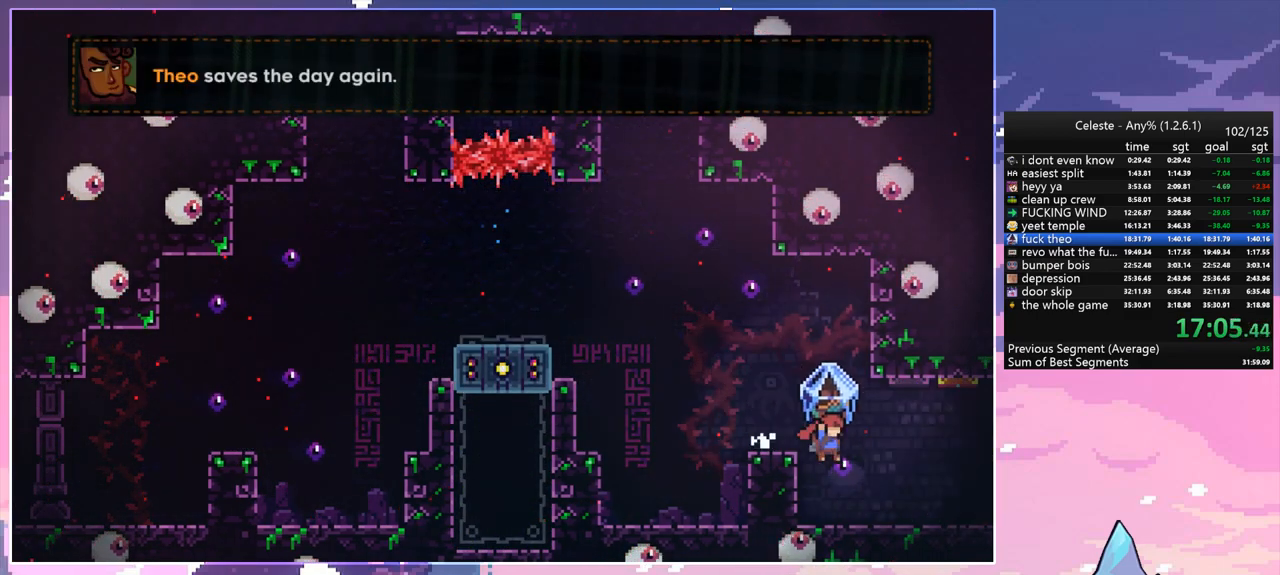
{"keys": ["grab", "right"], "events": [[133, "grab", "up"], [133, "right", "up"], [317, "down", "down"], [367, "dash", "down"], [367, "grab", "down"], [367, "right", "down"], [417, "jump", "down"], [500, "dash", "up"], [500, "down", "up"], [500, "jump", "up"]]}
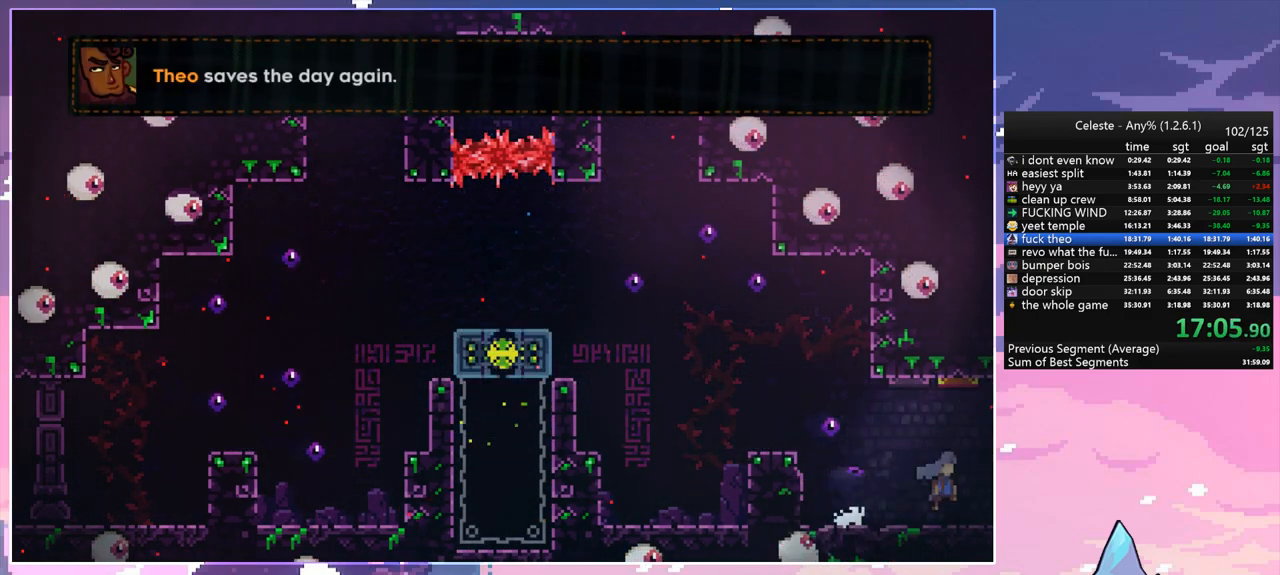
{"keys": ["grab", "right"], "events": []}
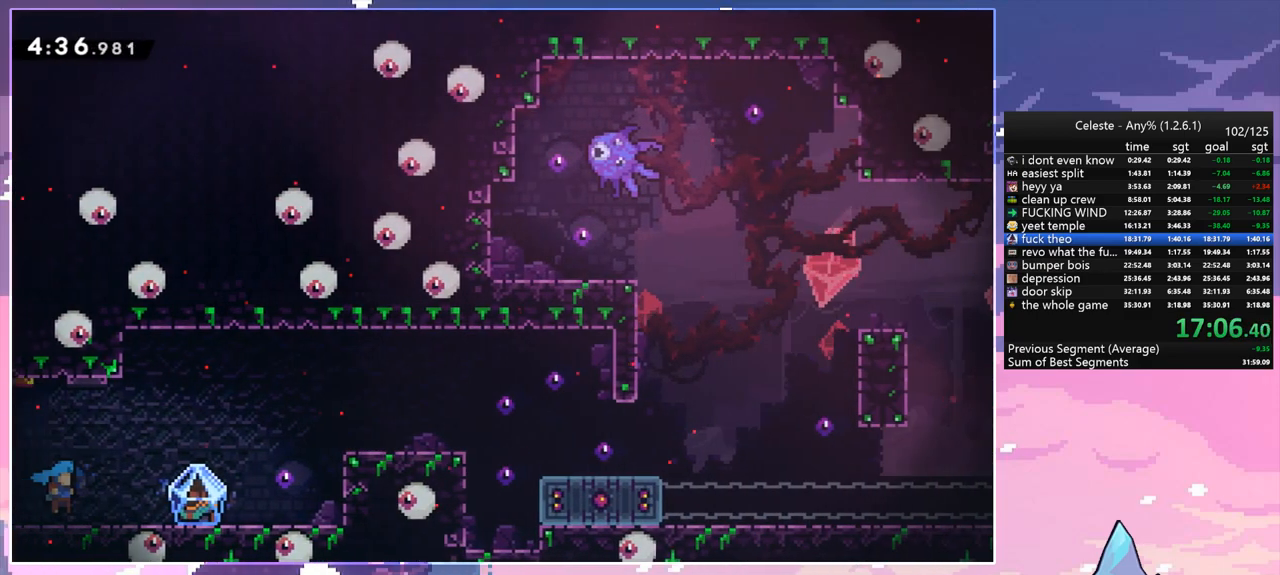
{"keys": ["grab", "jump", "right"], "events": [[300, "jump", "down"]]}
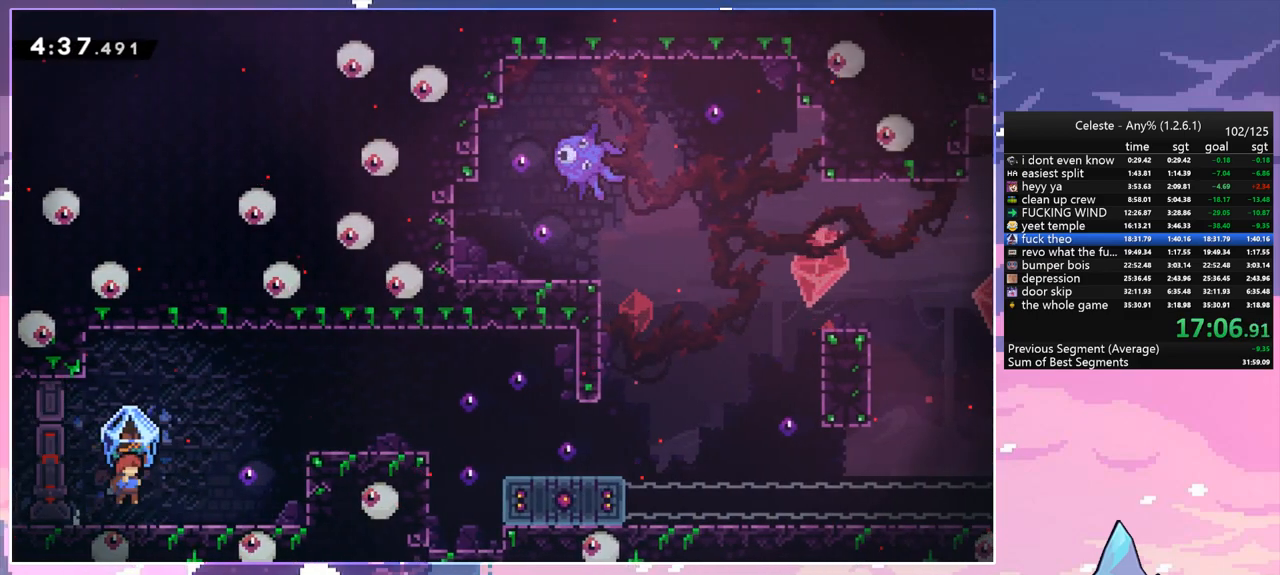
{"keys": ["right"], "events": [[267, "jump", "up"], [317, "grab", "up"], [400, "jump", "down"], [500, "jump", "up"]]}
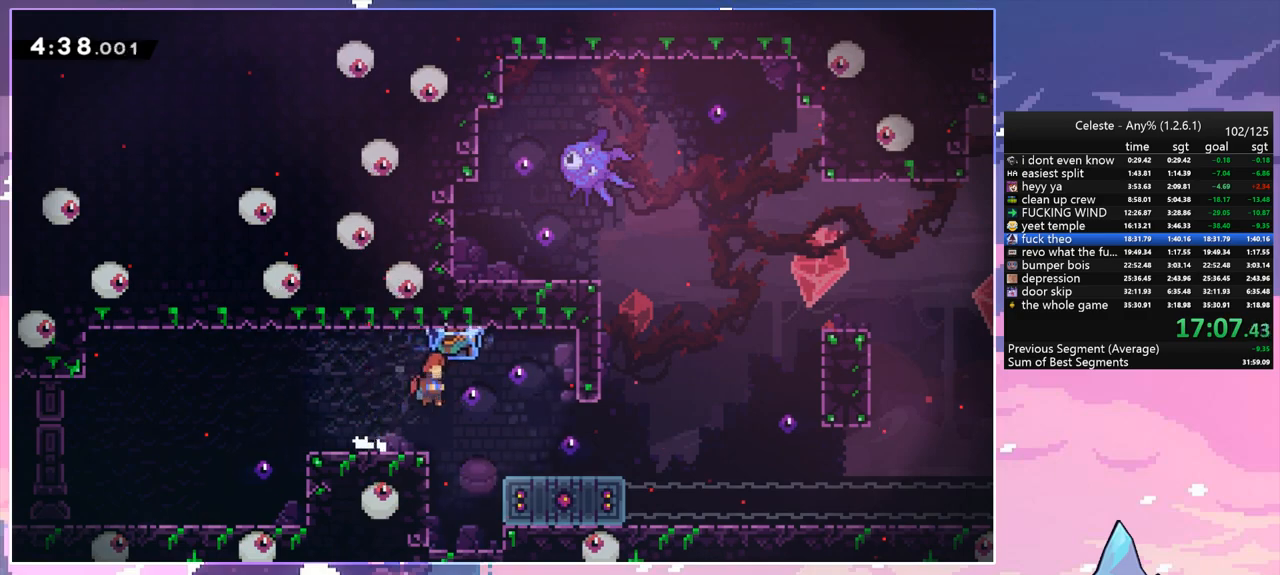
{"keys": ["dash", "down"], "events": [[333, "down", "down"], [333, "right", "up"], [467, "dash", "down"]]}
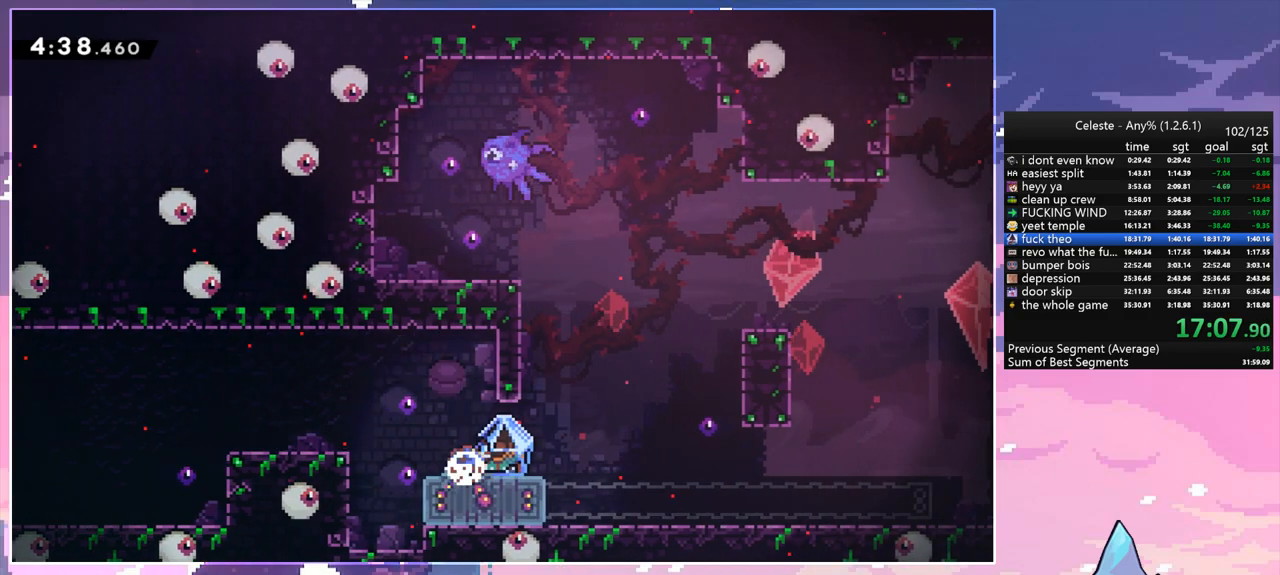
{"keys": ["down"], "events": [[67, "dash", "up"]]}
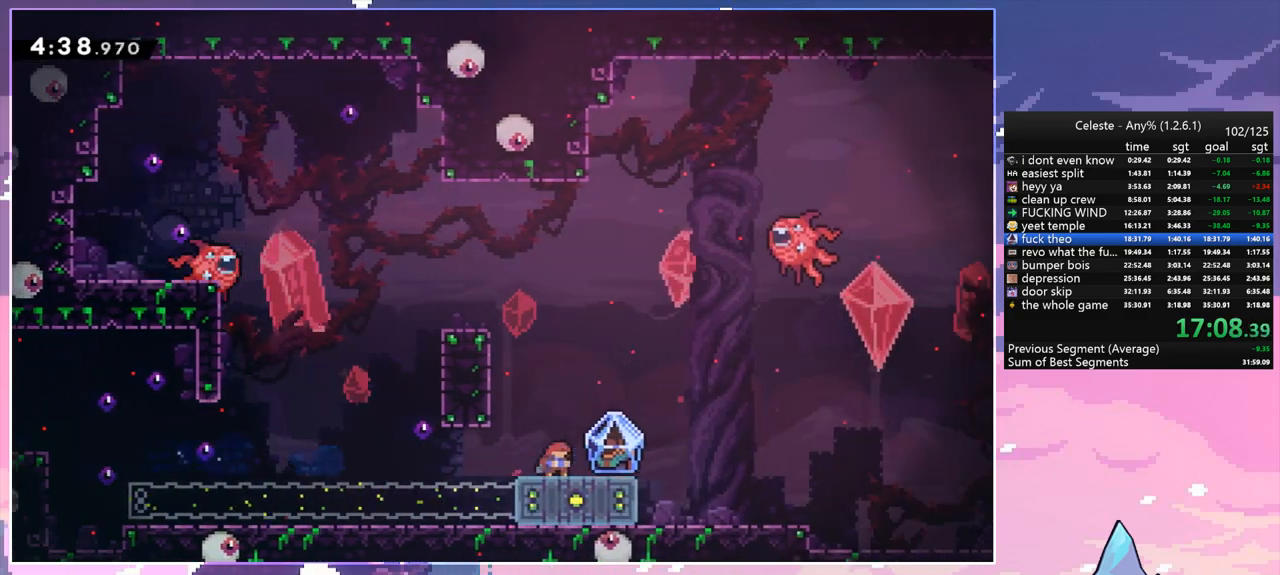
{"keys": ["grab", "jump", "right"], "events": [[33, "dash", "down"], [33, "grab", "down"], [33, "right", "down"], [133, "jump", "down"], [167, "dash", "up"], [167, "down", "up"]]}
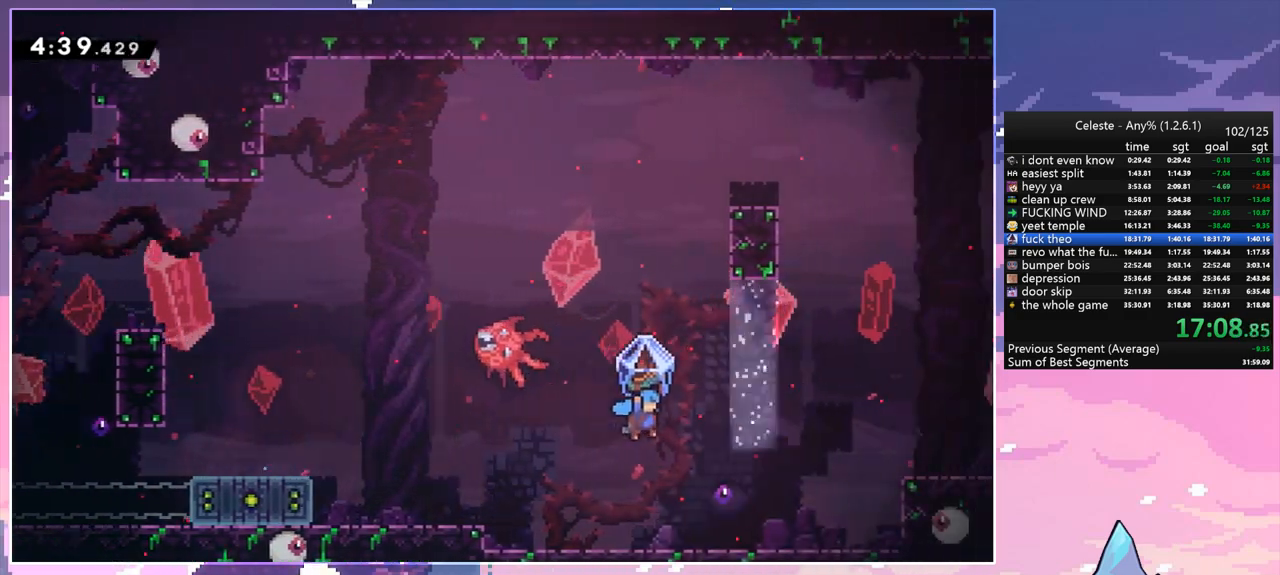
{"keys": ["grab", "right"], "events": [[283, "jump", "up"], [333, "jump", "down"], [467, "jump", "up"]]}
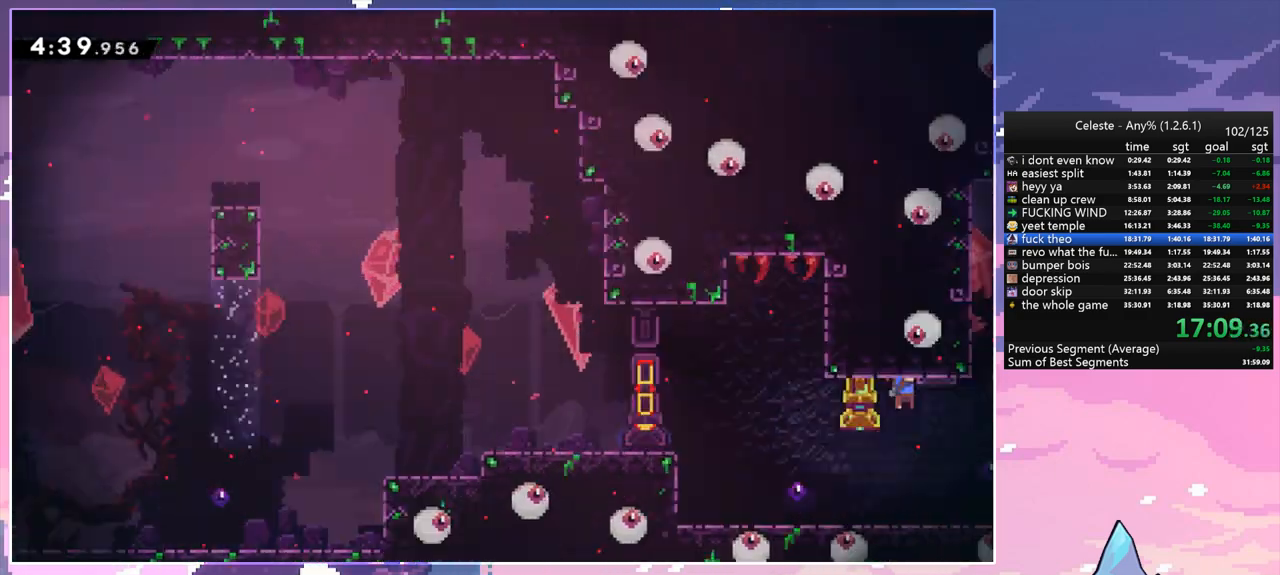
{"keys": ["grab", "right"], "events": []}
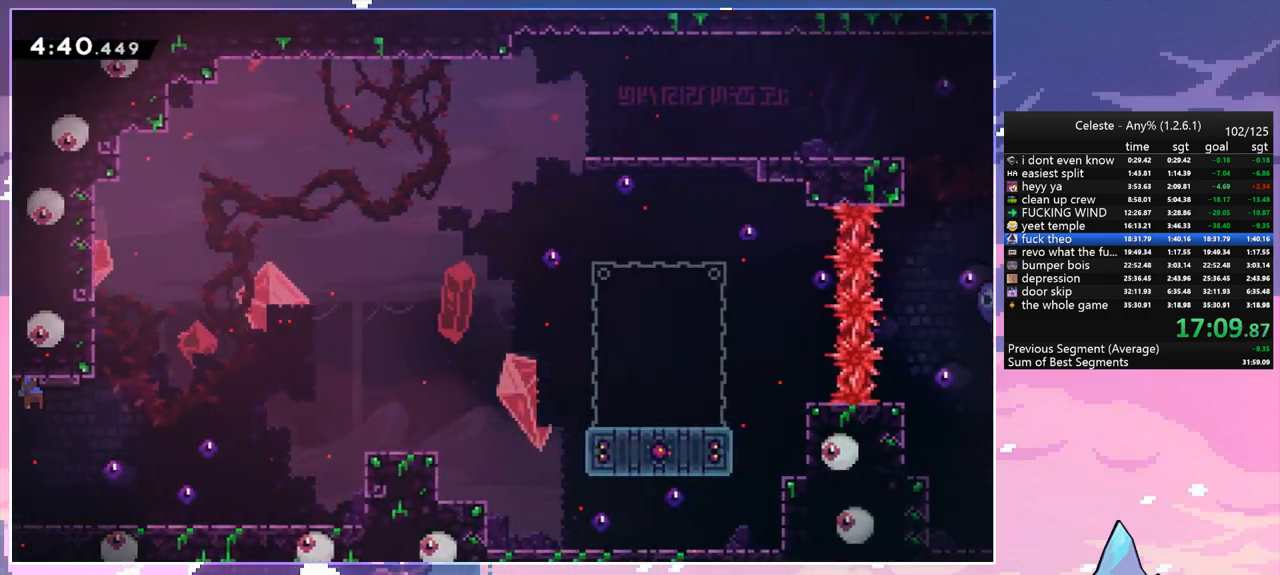
{"keys": ["grab", "jump"], "events": [[367, "right", "up"], [500, "jump", "down"]]}
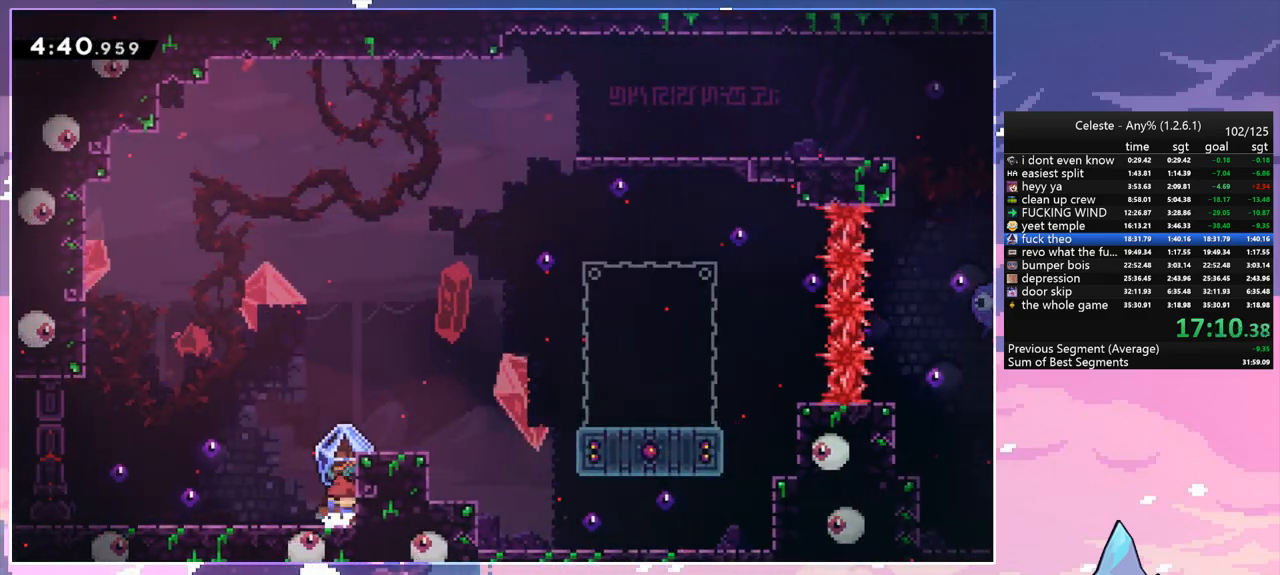
{"keys": ["grab", "right"], "events": [[50, "right", "down"], [383, "jump", "up"]]}
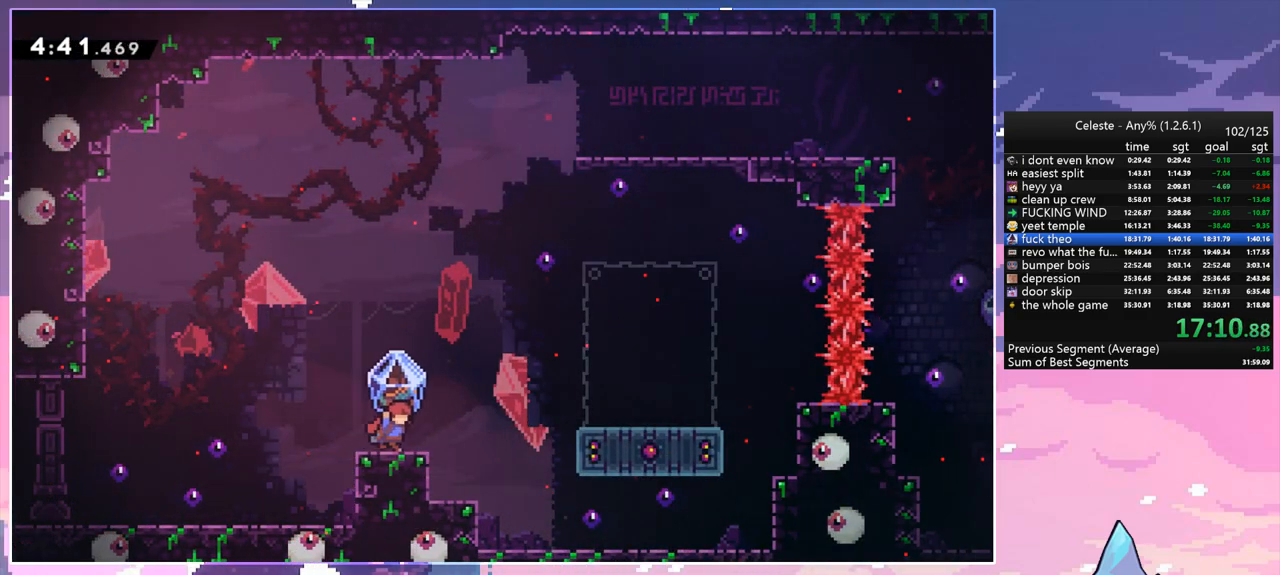
{"keys": ["jump", "right", "up"], "events": [[150, "jump", "down"], [350, "grab", "up"], [350, "up", "down"]]}
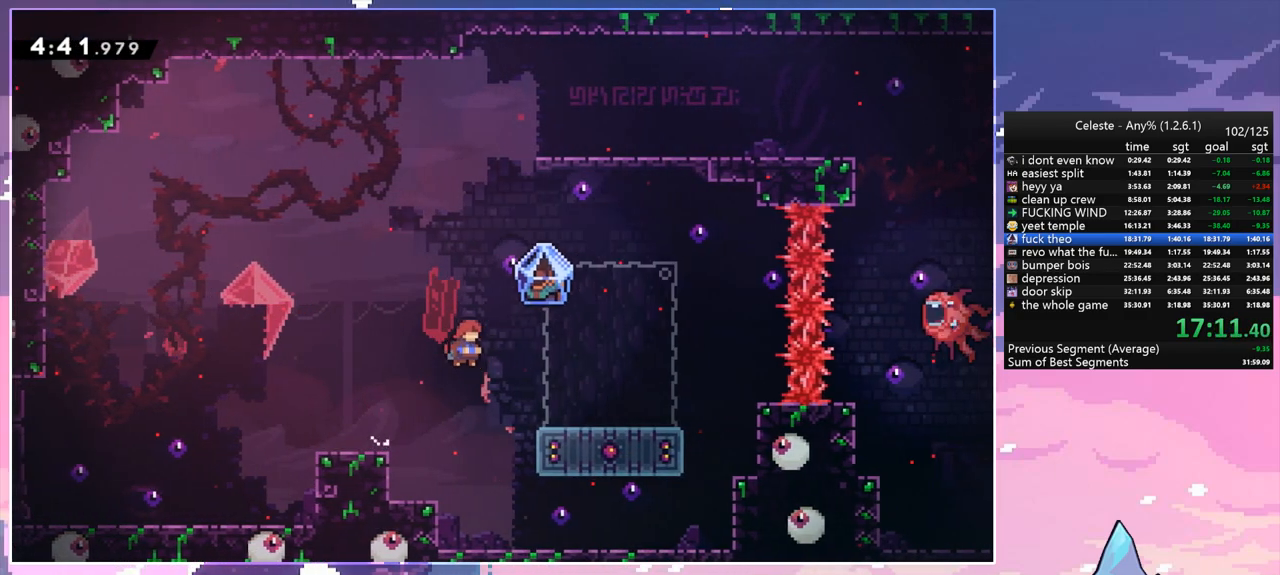
{"keys": ["grab", "jump", "left", "up"], "events": [[33, "dash", "down"], [83, "jump", "up"], [183, "grab", "down"], [267, "dash", "up"], [367, "jump", "down"], [367, "left", "down"], [367, "right", "up"]]}
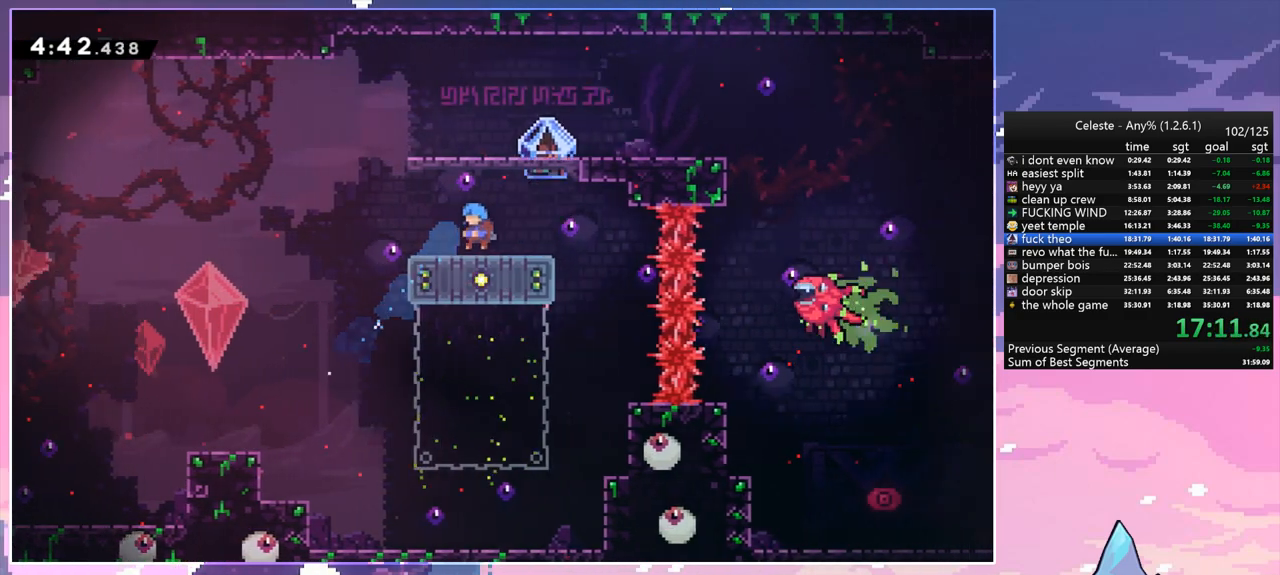
{"keys": ["jump", "right", "up"], "events": [[233, "jump", "up"], [233, "left", "up"], [233, "up", "up"], [283, "grab", "up"], [333, "jump", "down"], [417, "right", "down"], [417, "up", "down"]]}
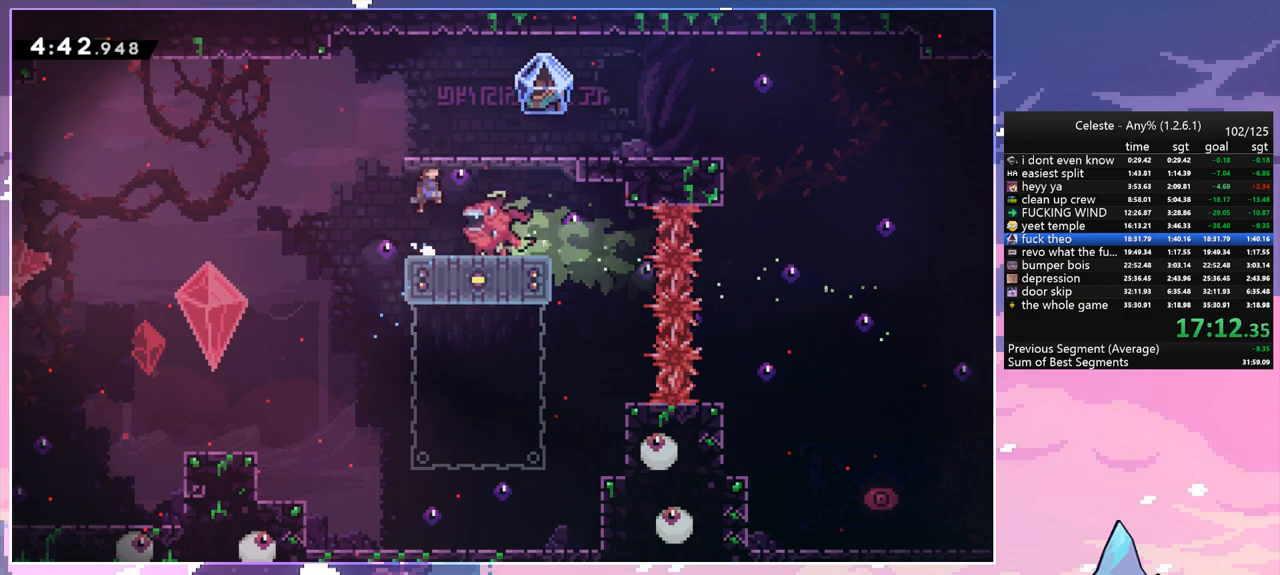
{"keys": ["grab", "right", "up"], "events": [[117, "dash", "down"], [167, "jump", "up"], [350, "grab", "down"], [400, "dash", "up"]]}